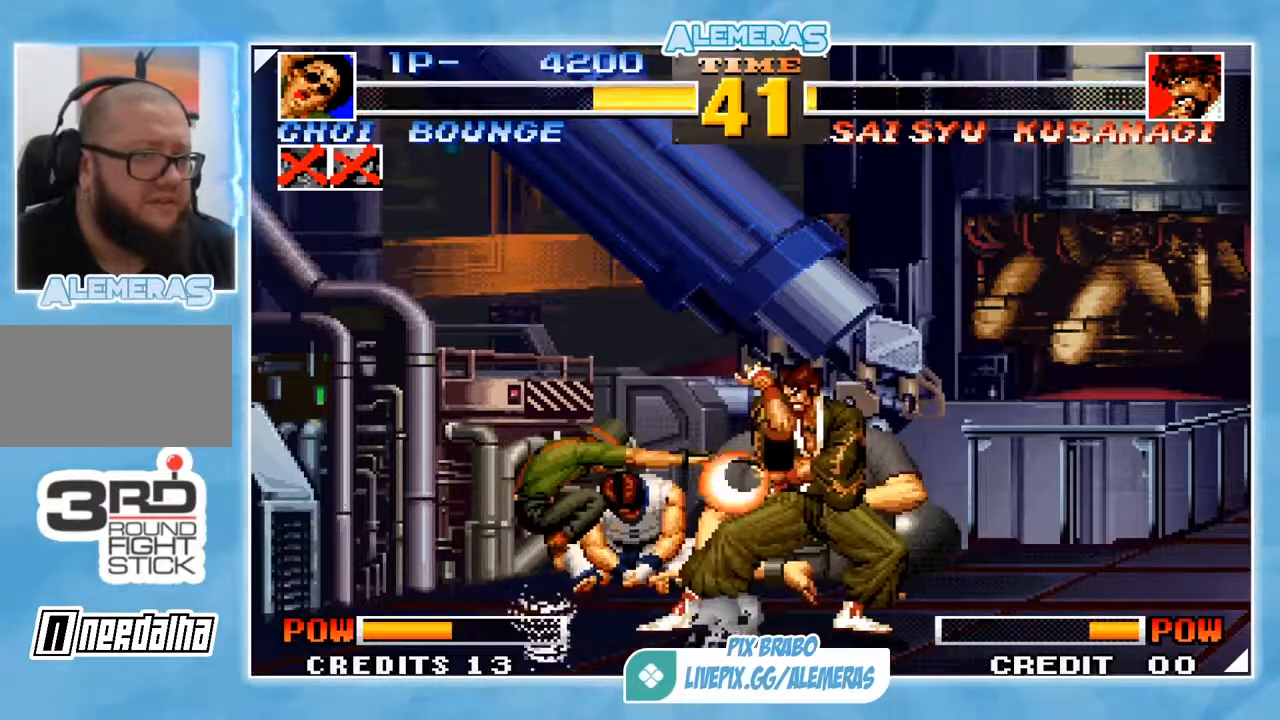
Gameplay with a controller (arcade stick); each line is a JSON object with the inputs held at the frame after it. "events" lists button and stick changes between this image and that frame as [ms after this image, input, new state], when the widget could be followed in between. Not read: L3 R3.
{"buttons": [], "left_stick": "down-left", "events": []}
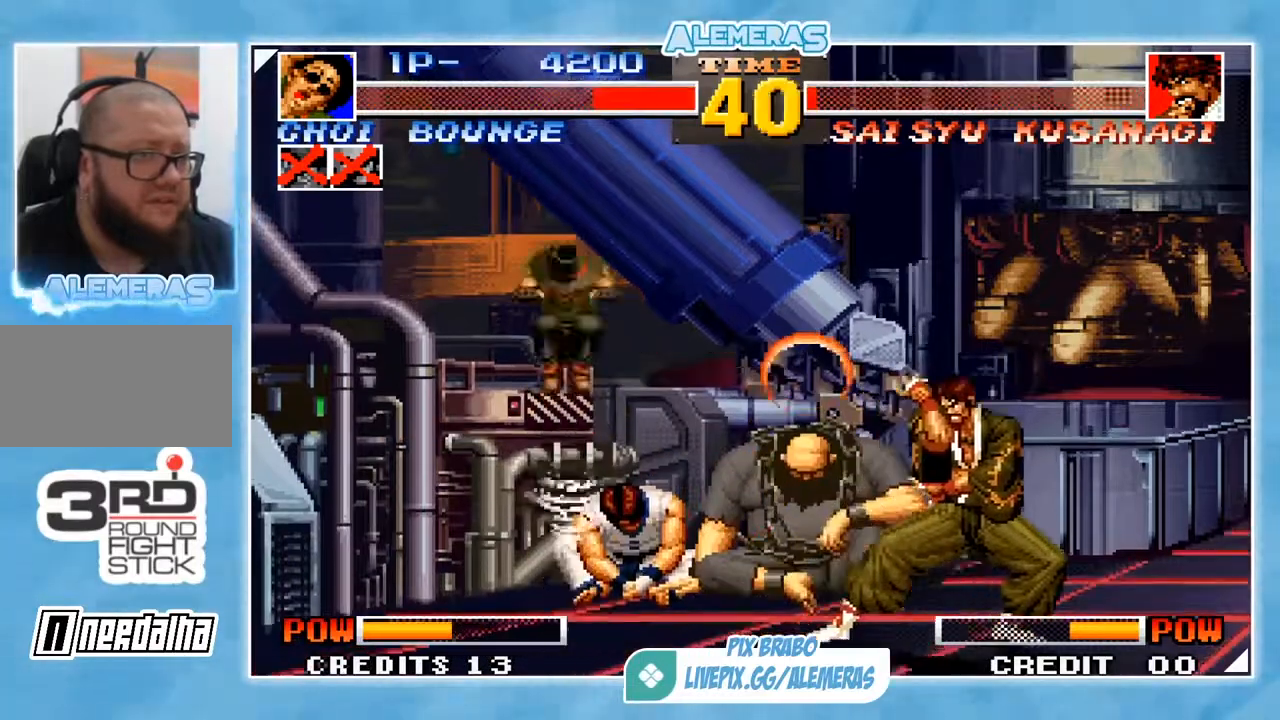
{"buttons": [], "left_stick": "down-left", "events": []}
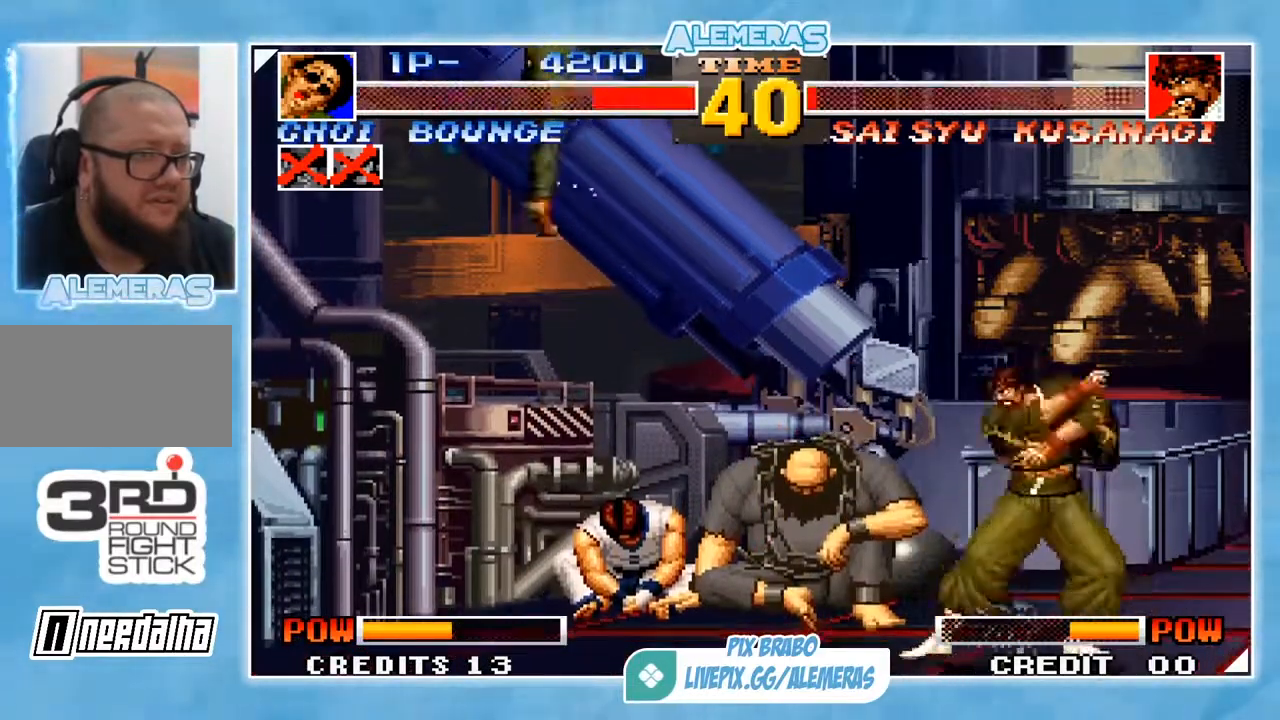
{"buttons": [], "left_stick": "down-left", "events": []}
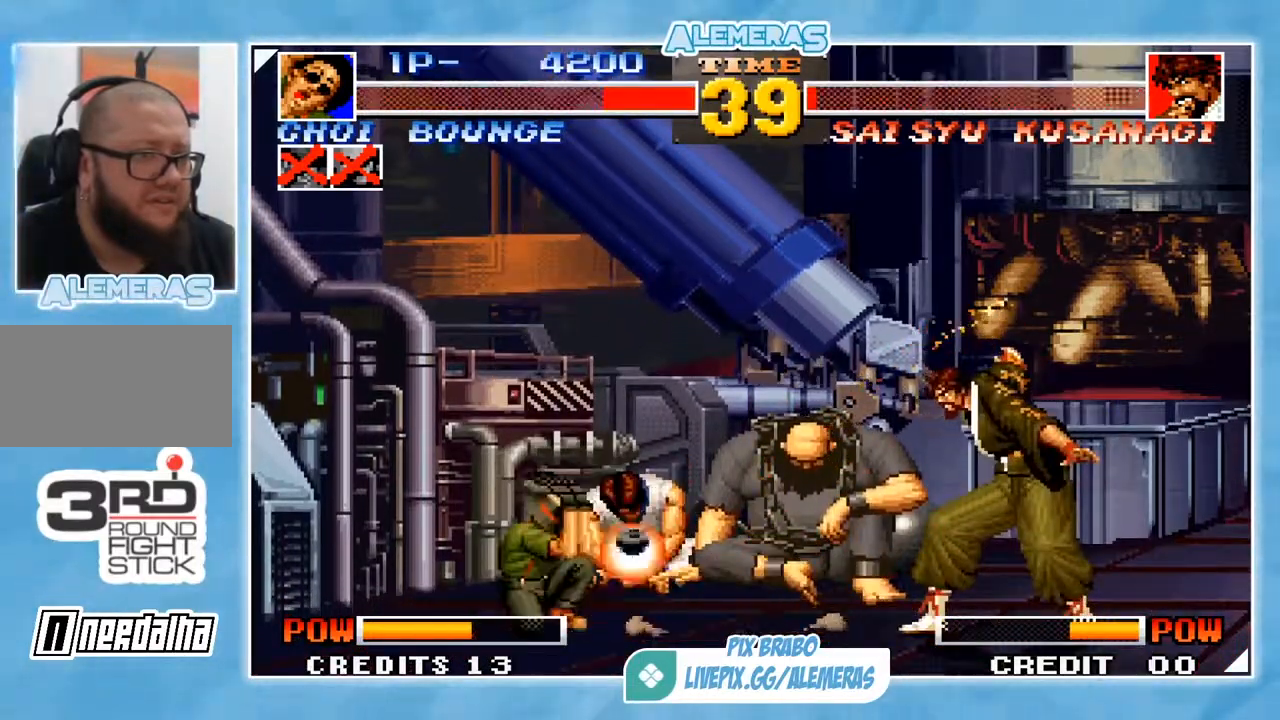
{"buttons": [], "left_stick": "down-left", "events": []}
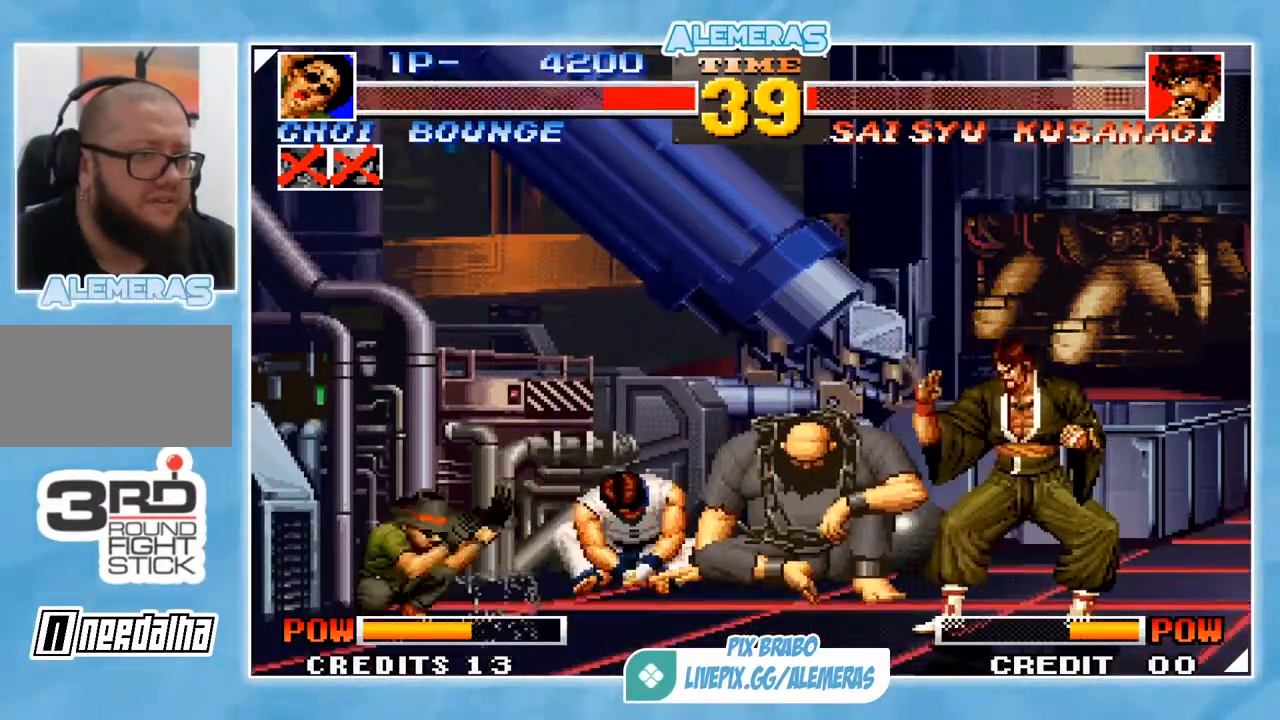
{"buttons": ["CIRCLE"], "left_stick": "up-left", "events": [[417, "left_stick", "up-left"], [450, "CIRCLE", "down"]]}
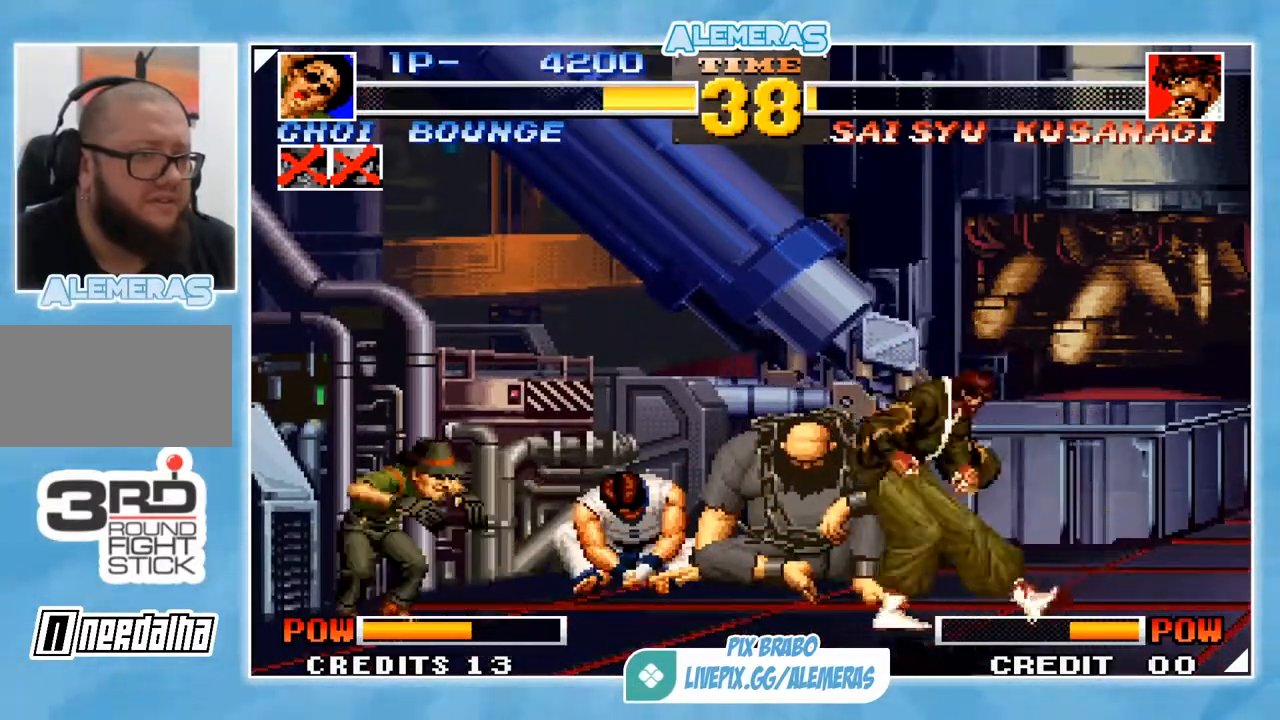
{"buttons": ["CIRCLE"], "left_stick": "center", "events": [[117, "left_stick", "center"]]}
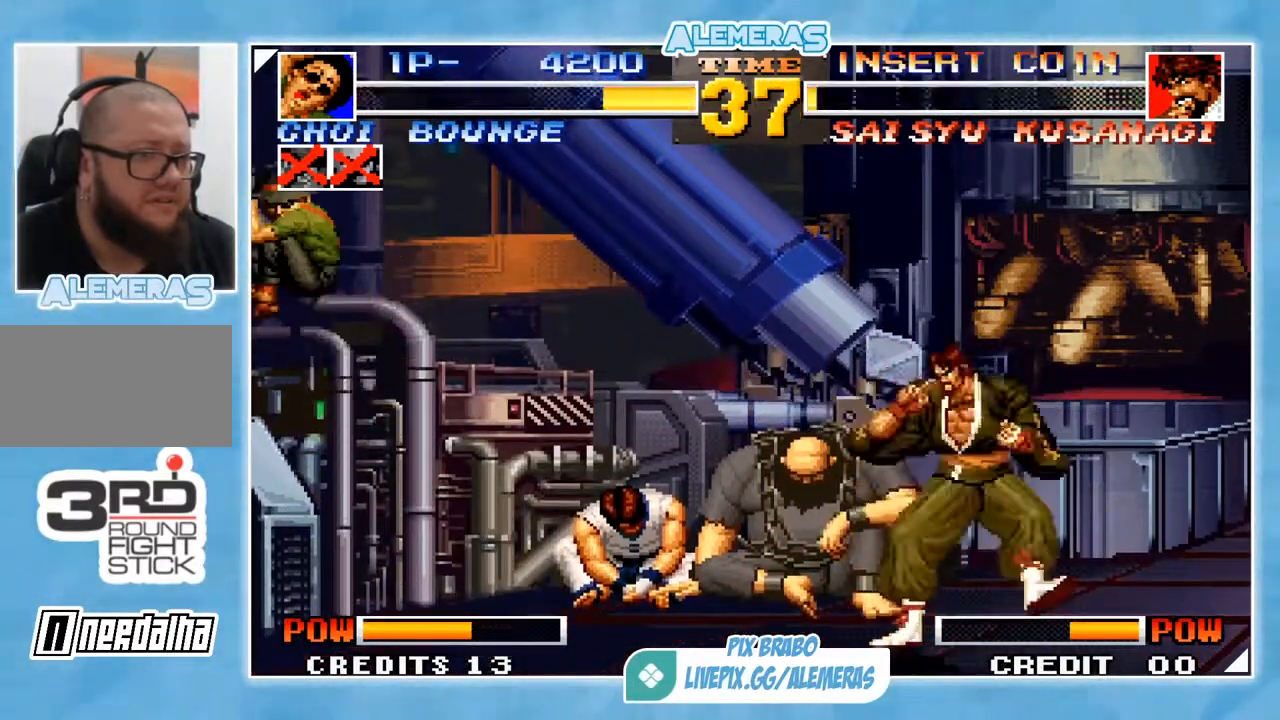
{"buttons": ["CIRCLE"], "left_stick": "center", "events": []}
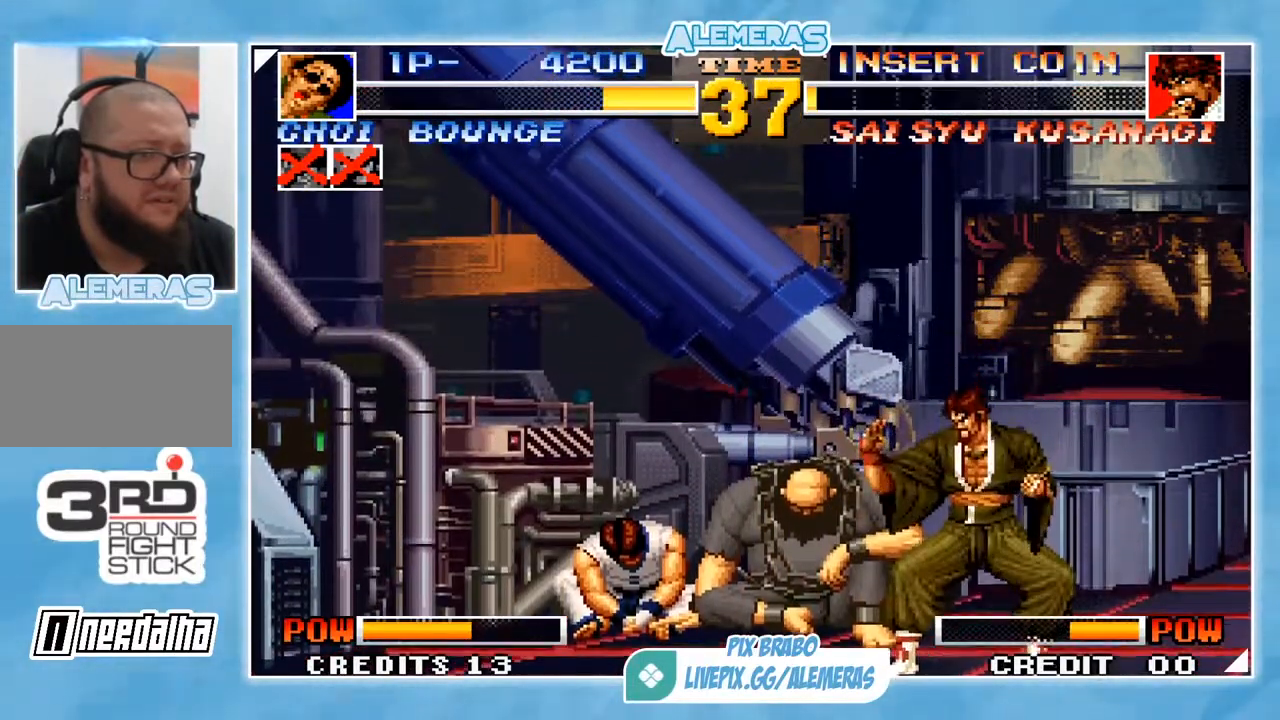
{"buttons": ["CIRCLE"], "left_stick": "center", "events": []}
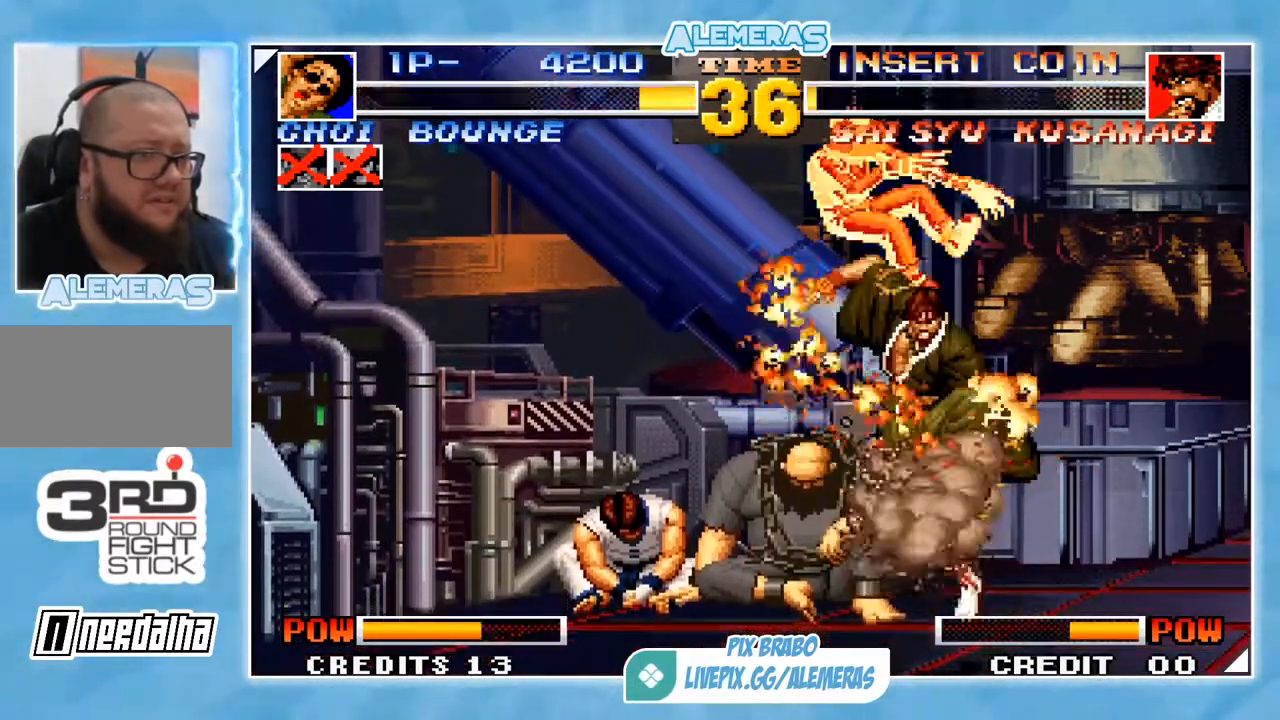
{"buttons": [], "left_stick": "center", "events": [[283, "CIRCLE", "up"]]}
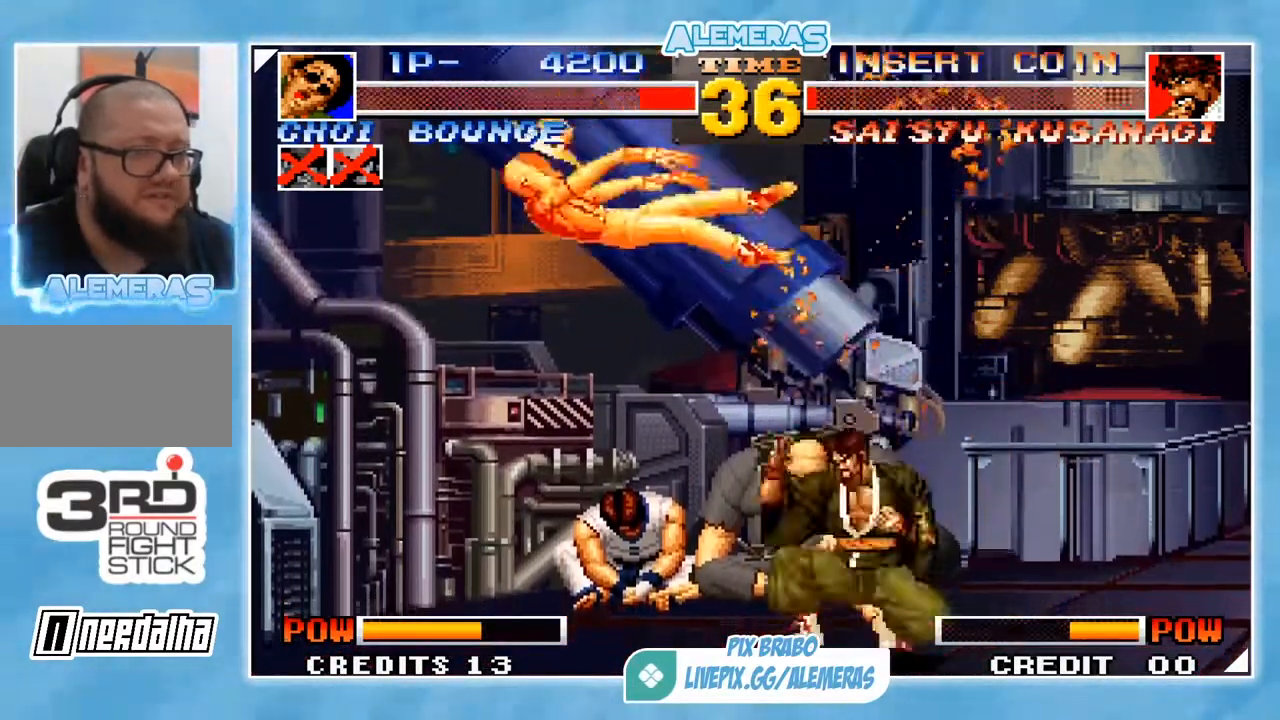
{"buttons": ["SQUARE"], "left_stick": "down", "events": [[284, "left_stick", "down"], [484, "SQUARE", "down"]]}
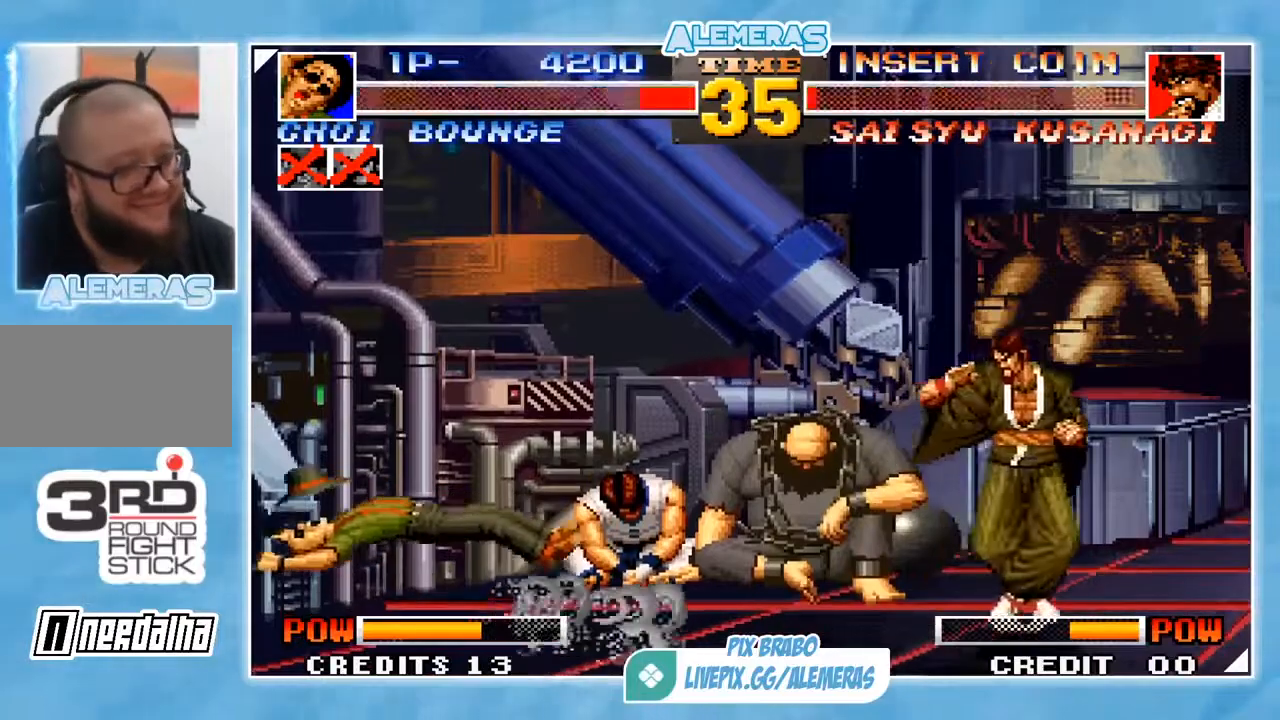
{"buttons": [], "left_stick": "center", "events": [[50, "SQUARE", "up"], [150, "SQUARE", "down"], [183, "SQUARE", "up"], [283, "SQUARE", "down"], [350, "SQUARE", "up"], [417, "left_stick", "center"]]}
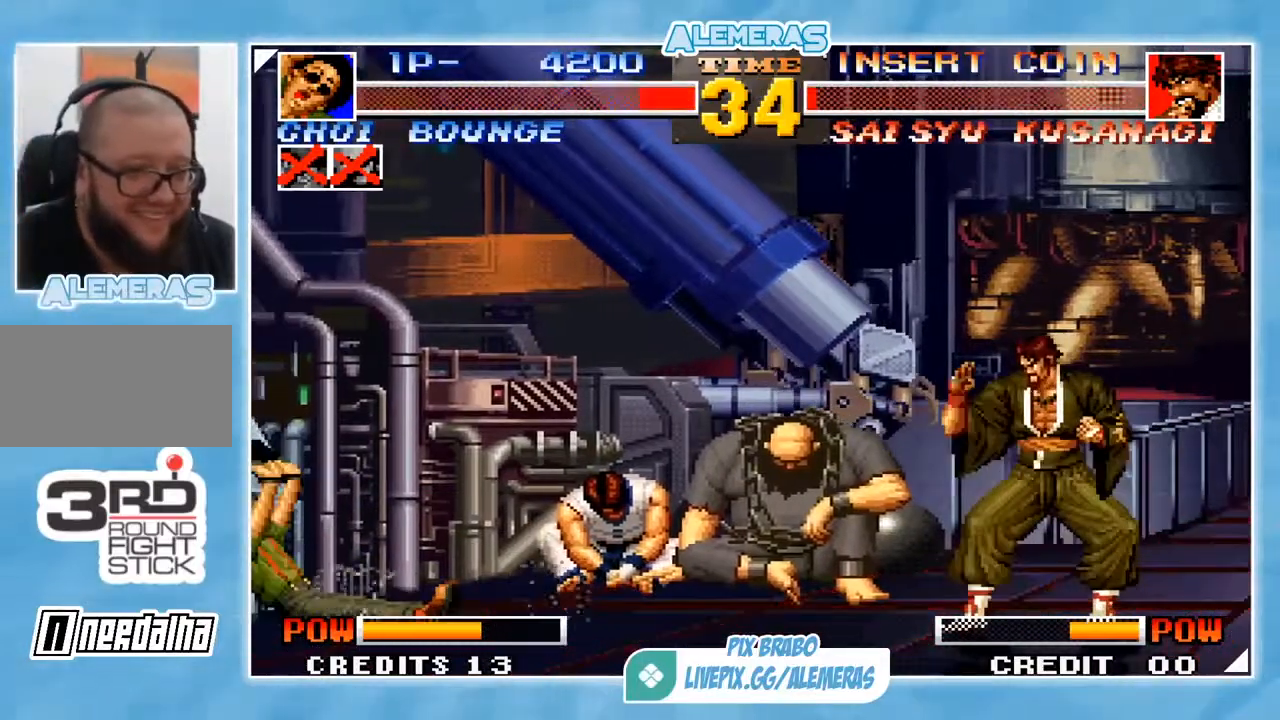
{"buttons": [], "left_stick": "up-right", "events": [[250, "left_stick", "down"], [384, "left_stick", "up-right"]]}
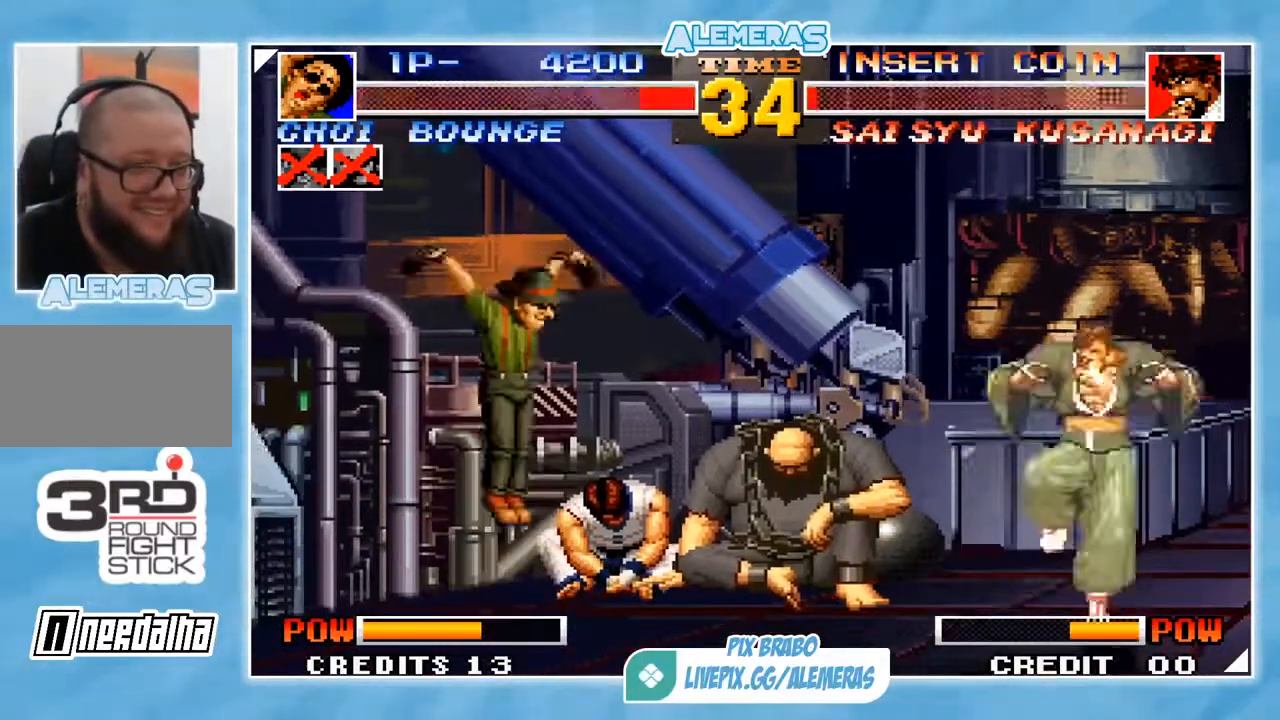
{"buttons": [], "left_stick": "left", "events": [[117, "left_stick", "center"], [484, "left_stick", "left"]]}
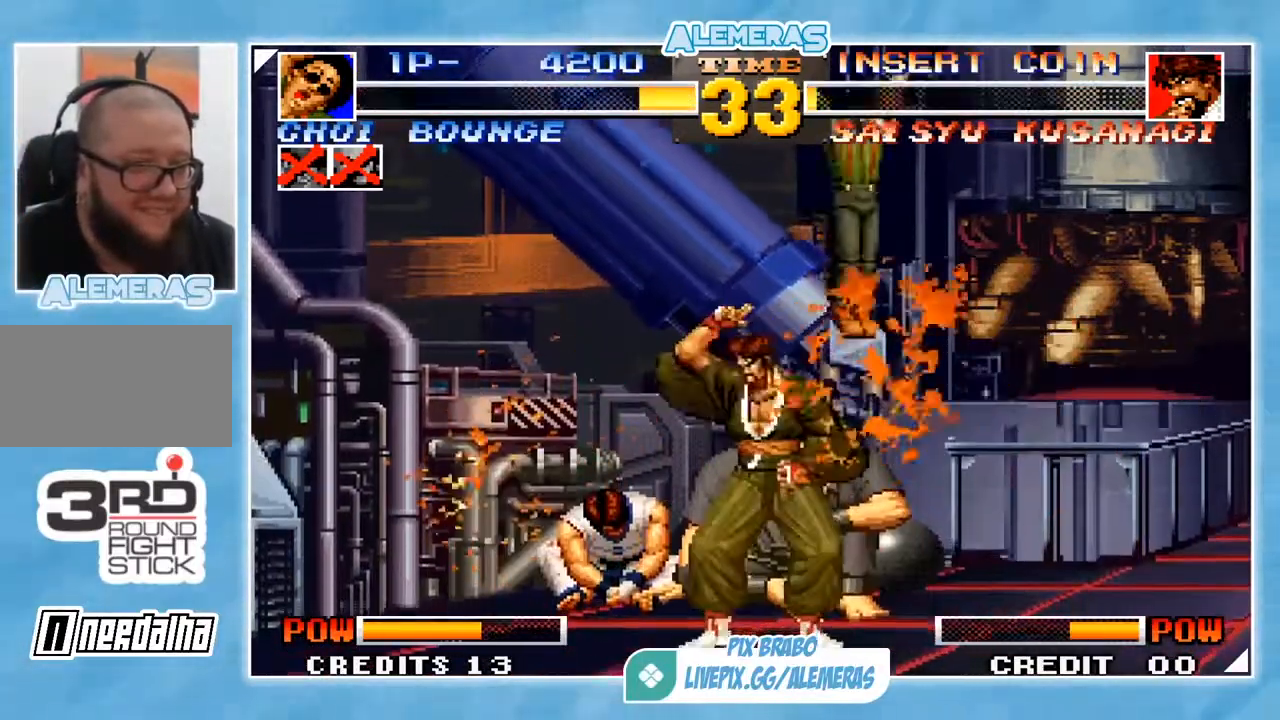
{"buttons": [], "left_stick": "center", "events": [[117, "left_stick", "down-left"], [150, "CIRCLE", "down"], [217, "CIRCLE", "up"], [284, "CIRCLE", "down"], [351, "CIRCLE", "up"], [484, "left_stick", "center"]]}
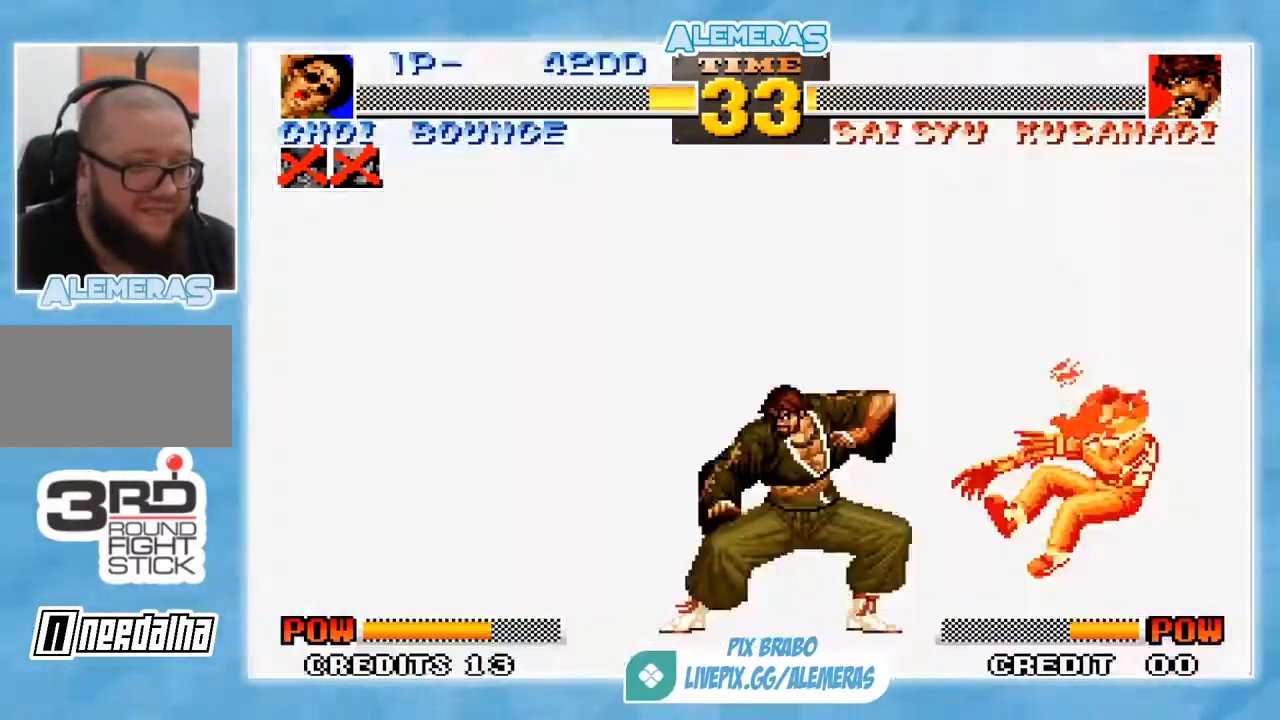
{"buttons": [], "left_stick": "center", "events": [[150, "left_stick", "right"], [317, "left_stick", "center"]]}
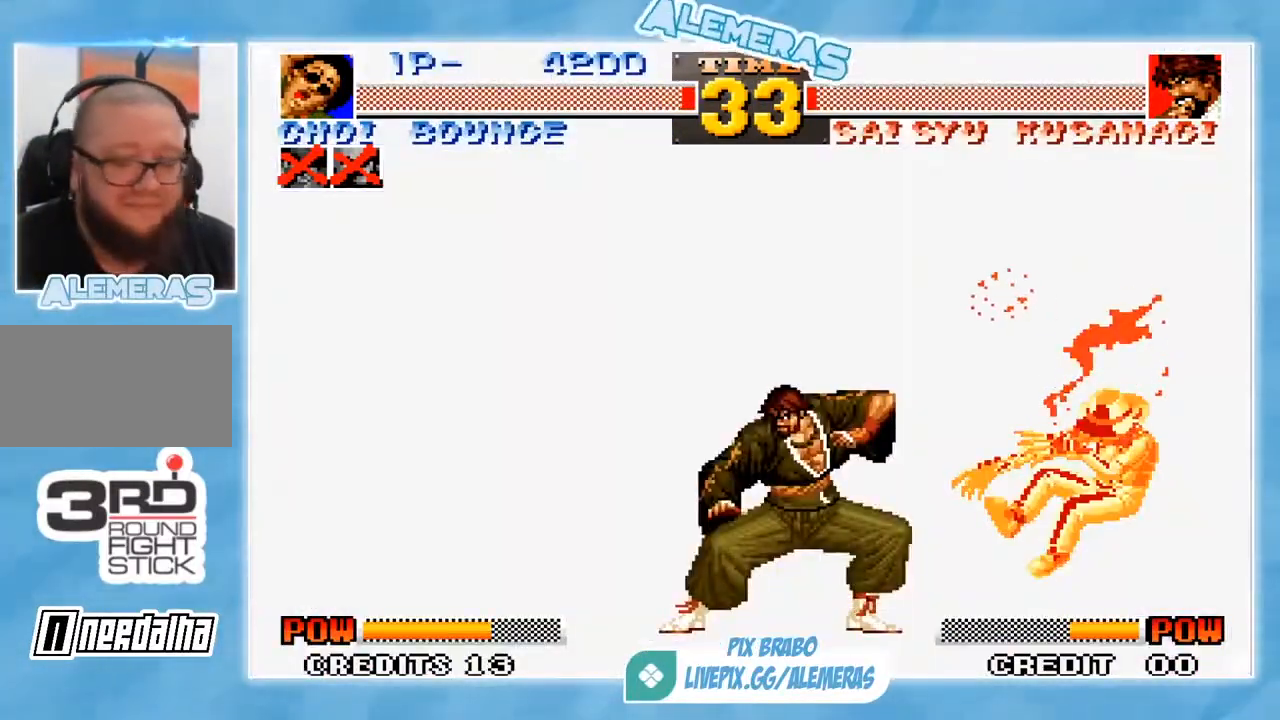
{"buttons": [], "left_stick": "center", "events": [[250, "left_stick", "right"], [317, "left_stick", "center"]]}
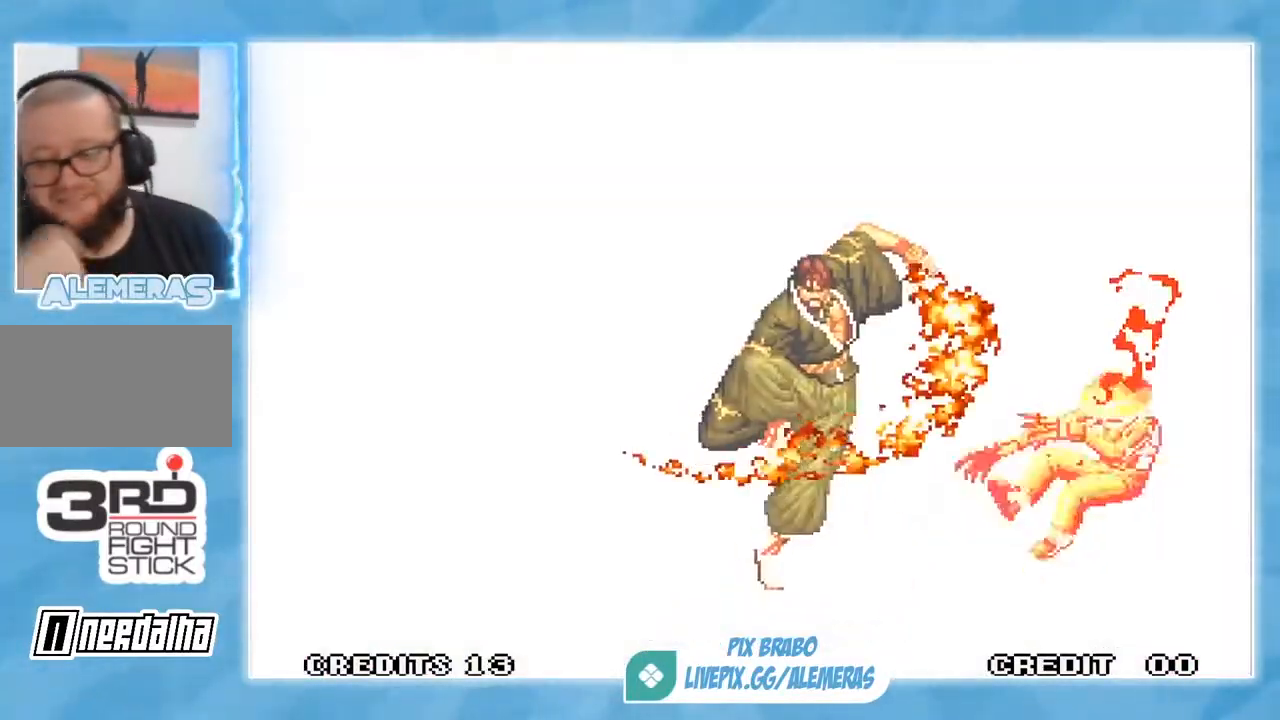
{"buttons": [], "left_stick": "down", "events": [[83, "left_stick", "down"]]}
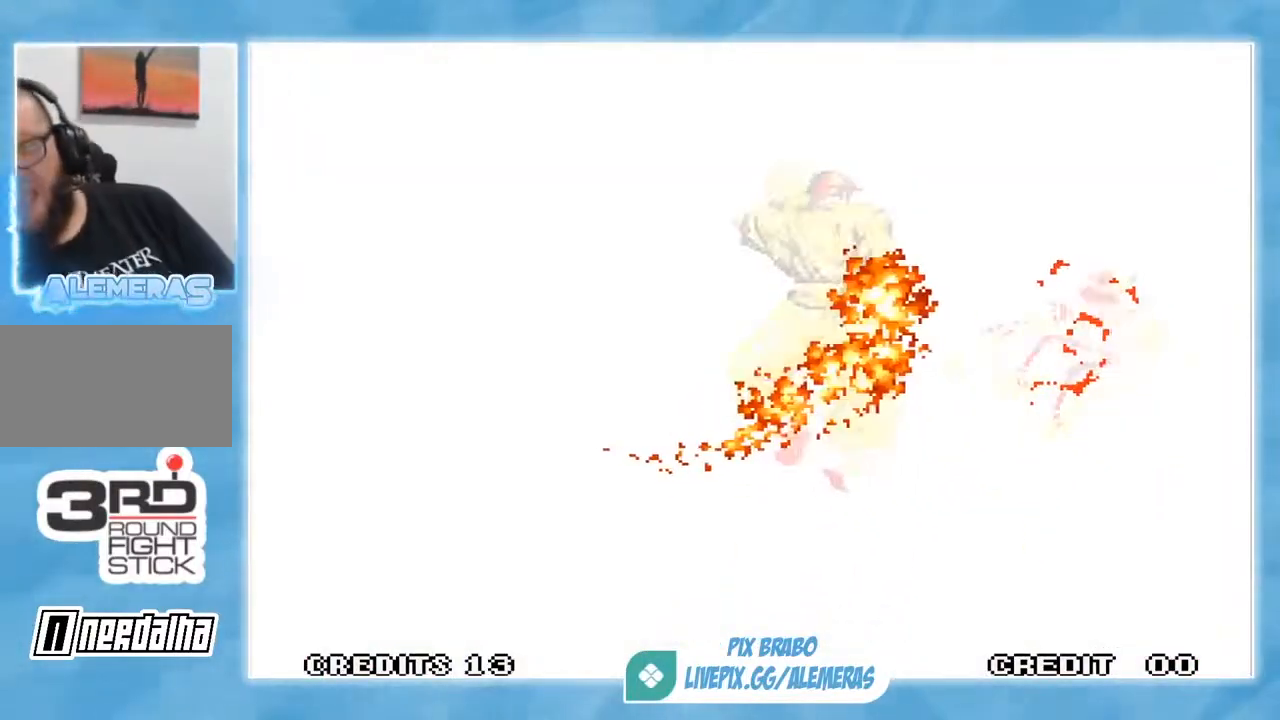
{"buttons": [], "left_stick": "center", "events": [[384, "left_stick", "center"]]}
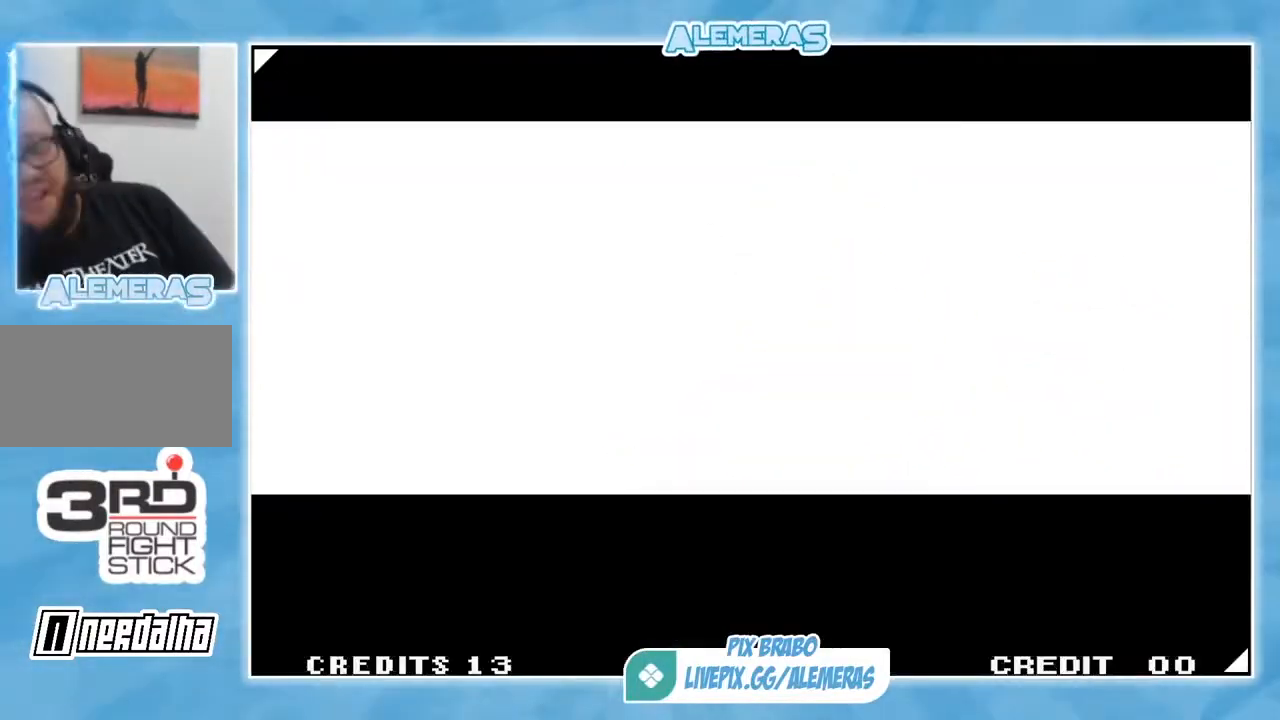
{"buttons": [], "left_stick": "center", "events": []}
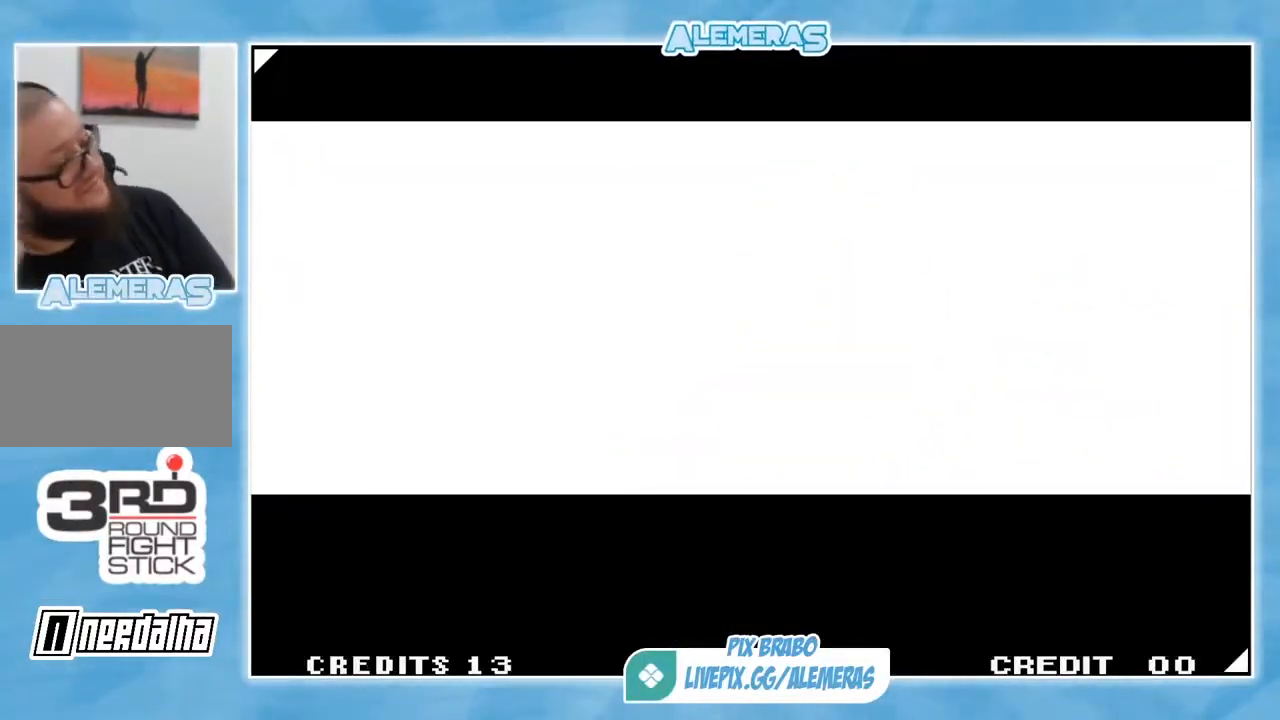
{"buttons": [], "left_stick": "center", "events": []}
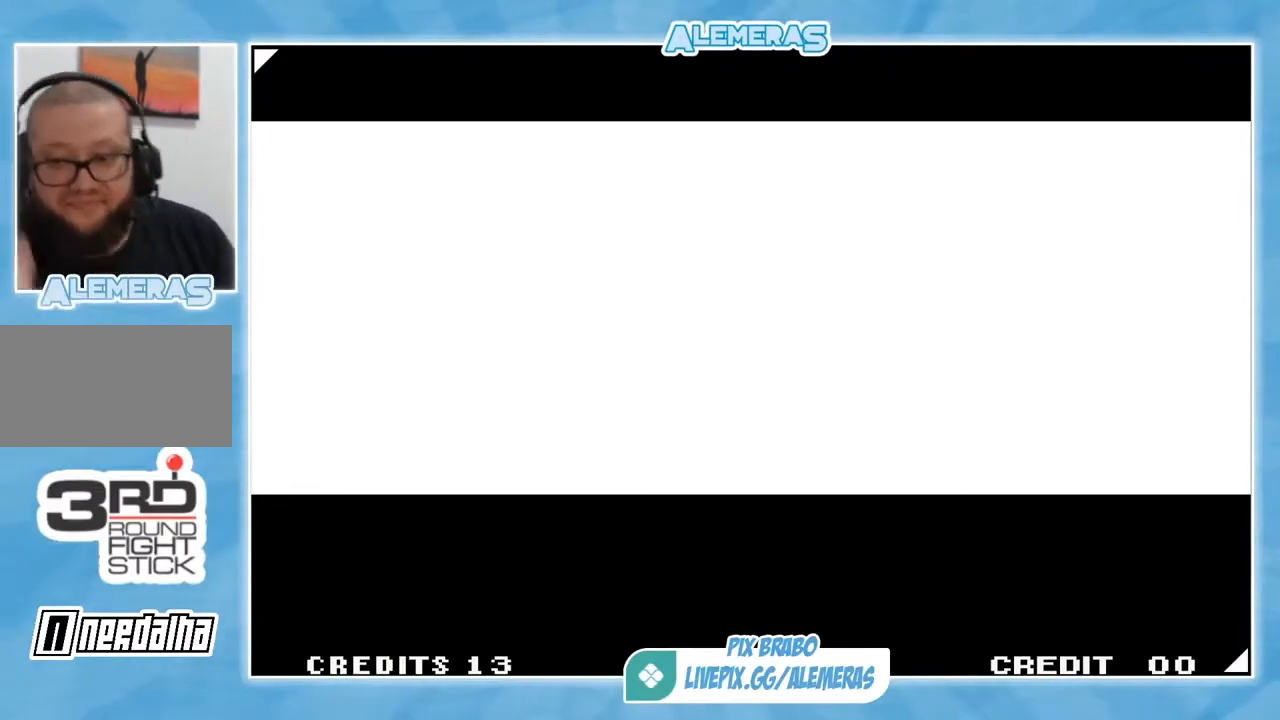
{"buttons": [], "left_stick": "center", "events": []}
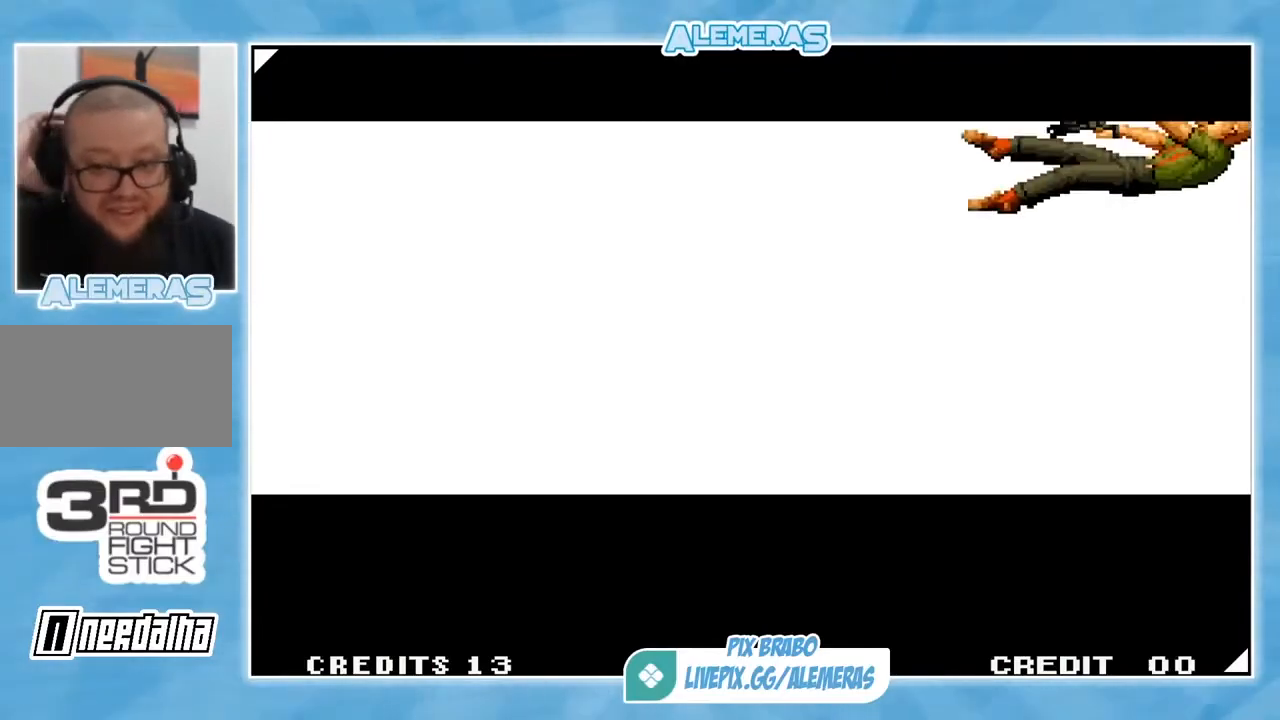
{"buttons": [], "left_stick": "left", "events": [[334, "left_stick", "left"]]}
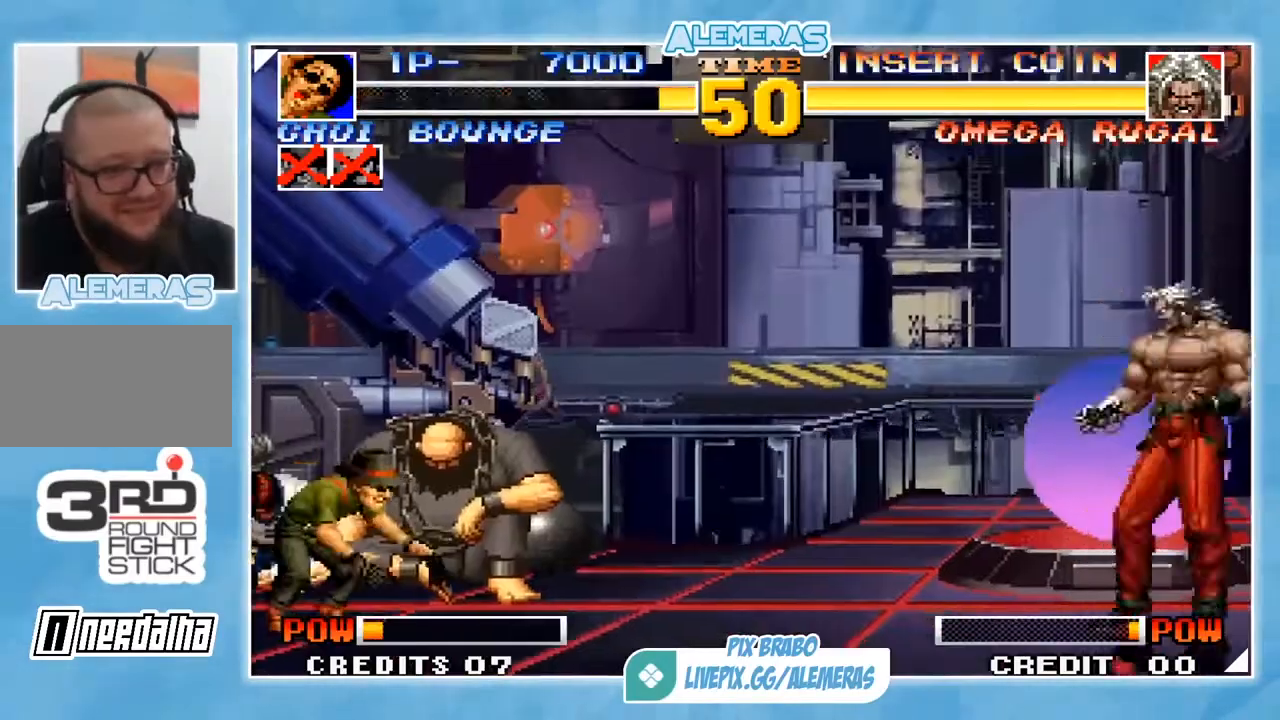
{"buttons": [], "left_stick": "left", "events": [[66, "SQUARE", "down"], [167, "SQUARE", "up"]]}
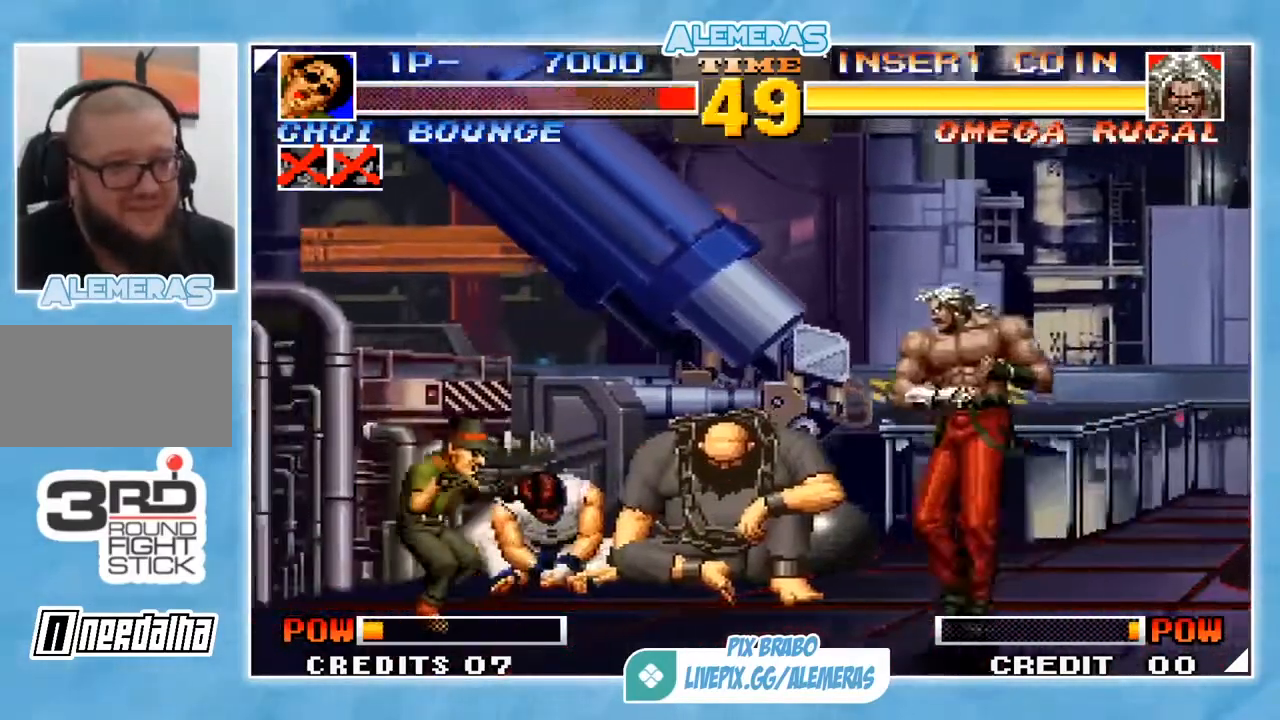
{"buttons": [], "left_stick": "center", "events": [[134, "left_stick", "down"], [267, "CROSS", "down"], [267, "TRIANGLE", "down"], [267, "left_stick", "up-left"], [367, "CROSS", "up"], [367, "TRIANGLE", "up"], [401, "left_stick", "center"]]}
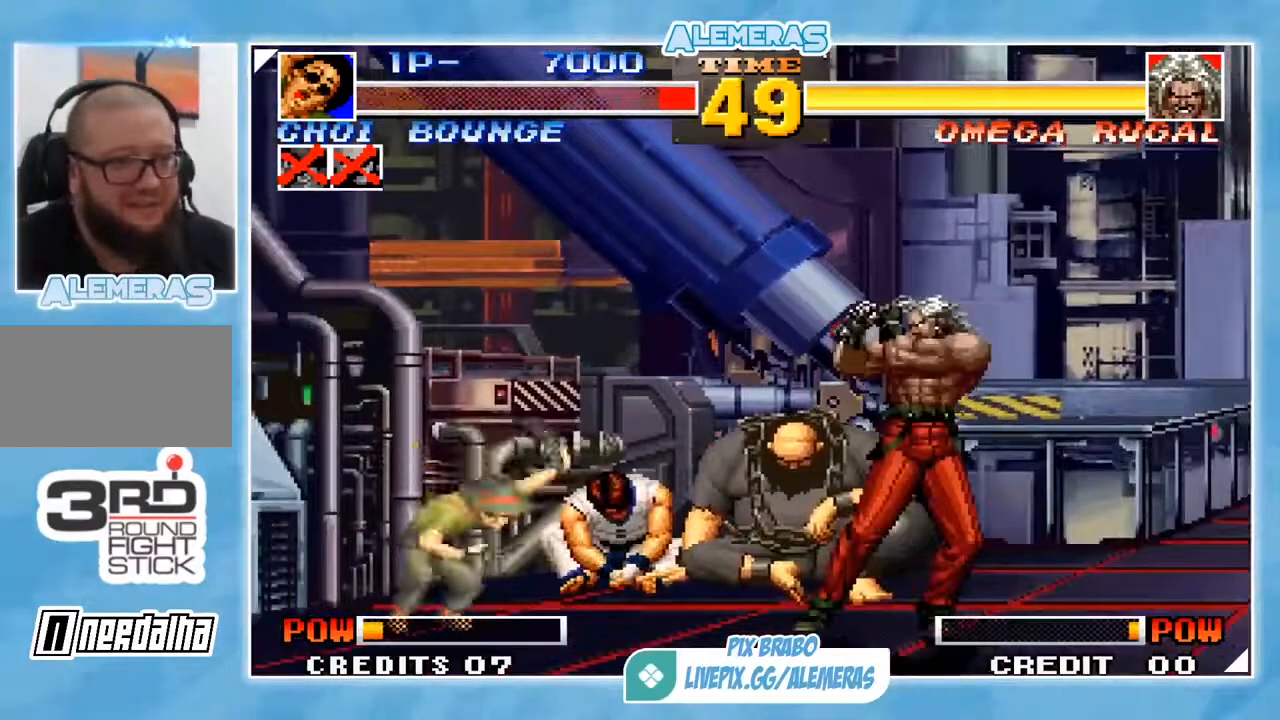
{"buttons": [], "left_stick": "right", "events": [[33, "left_stick", "left"], [433, "left_stick", "right"]]}
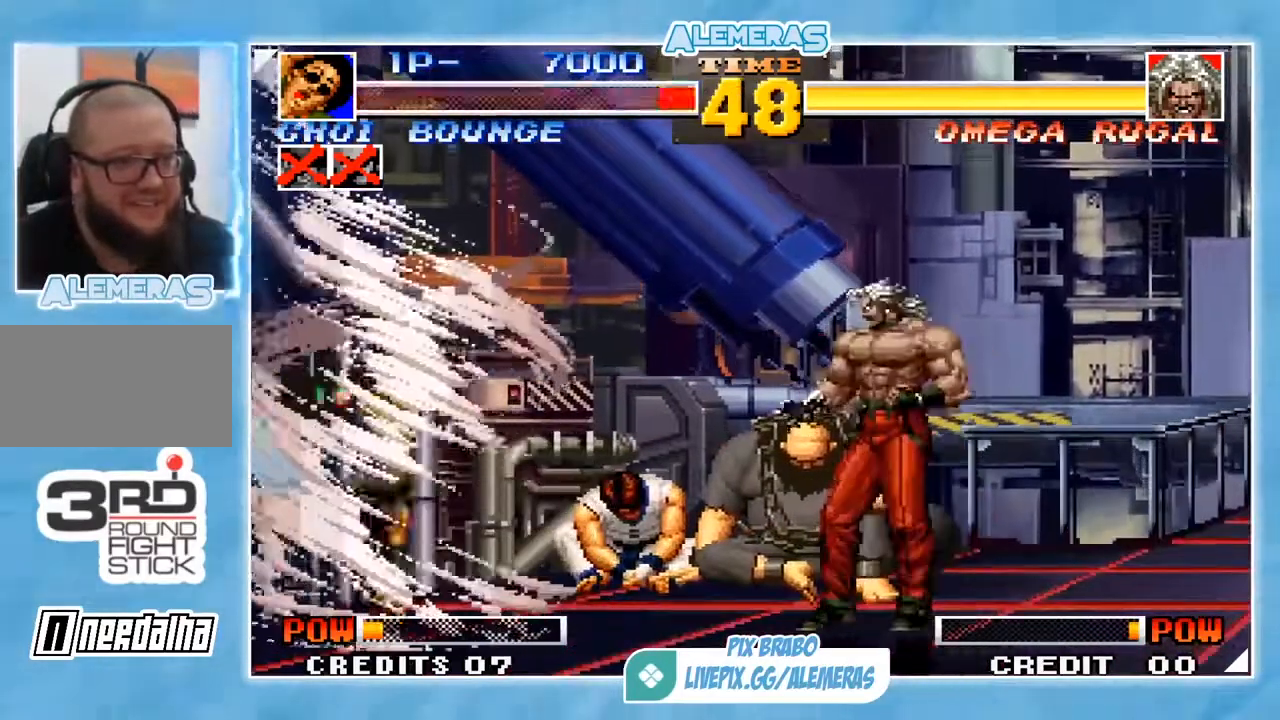
{"buttons": [], "left_stick": "left", "events": [[234, "left_stick", "left"]]}
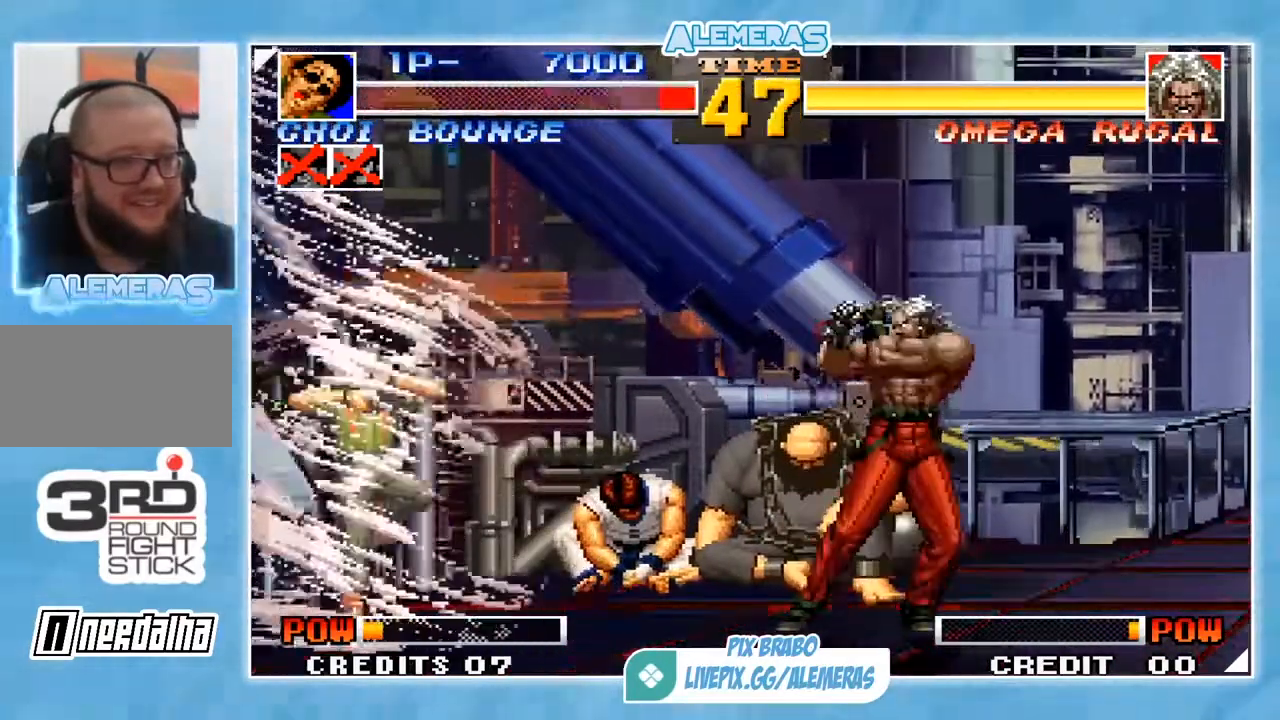
{"buttons": [], "left_stick": "left", "events": [[133, "left_stick", "right"], [467, "left_stick", "left"]]}
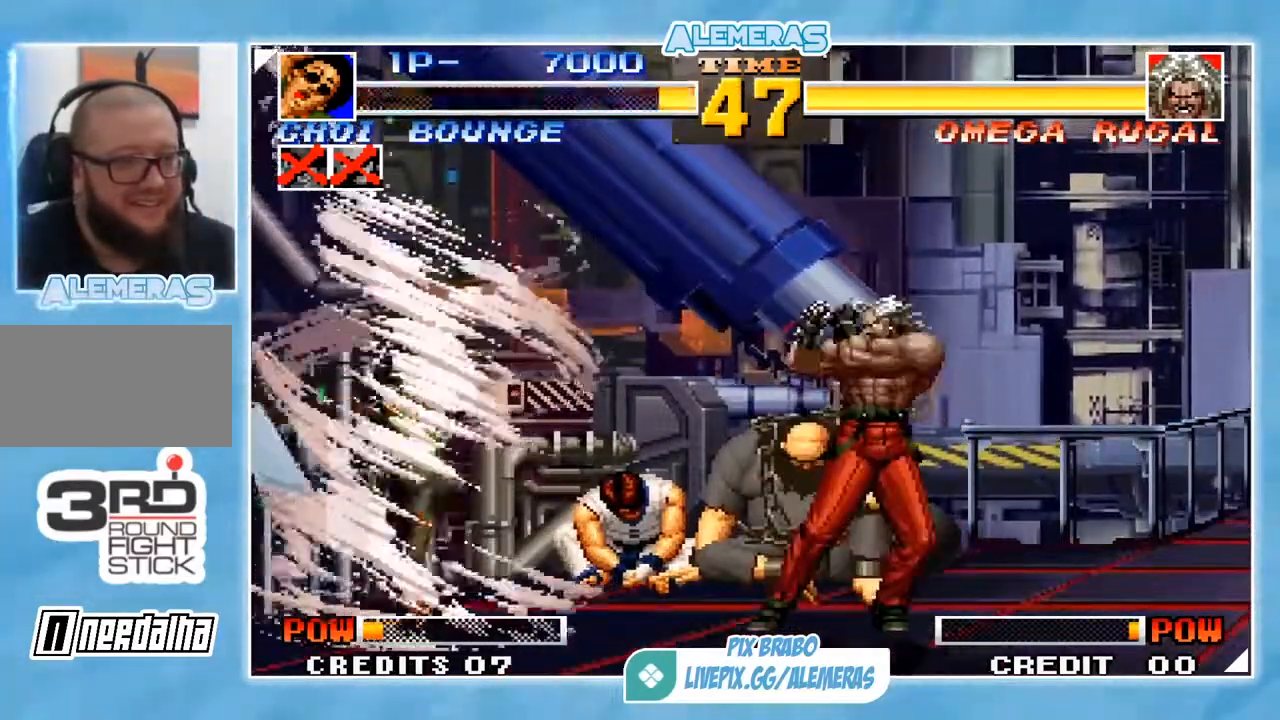
{"buttons": [], "left_stick": "left", "events": []}